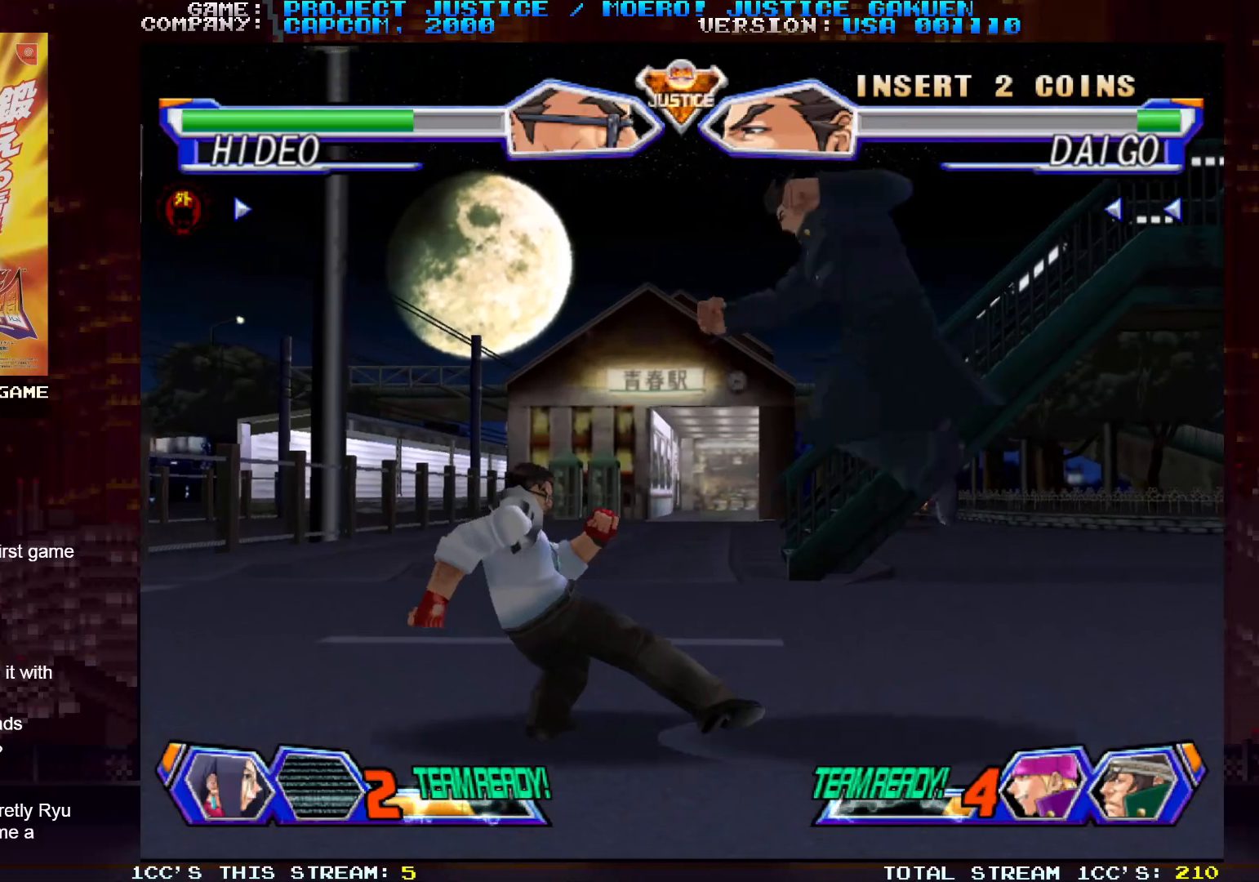
Gameplay with a controller (arcade stick); each line is a JSON object with the inputs held at the frame after it. "events" lists button and stick changes between this image and that frame as [ms after this image, input, new state], when the widget could be followed in between. Not read: L3 R3.
{"buttons": [], "left_stick": "center", "events": [[233, "left_stick", "right"], [317, "left_stick", "center"], [383, "CIRCLE", "down"], [383, "TRIANGLE", "down"], [433, "CIRCLE", "up"], [450, "TRIANGLE", "up"]]}
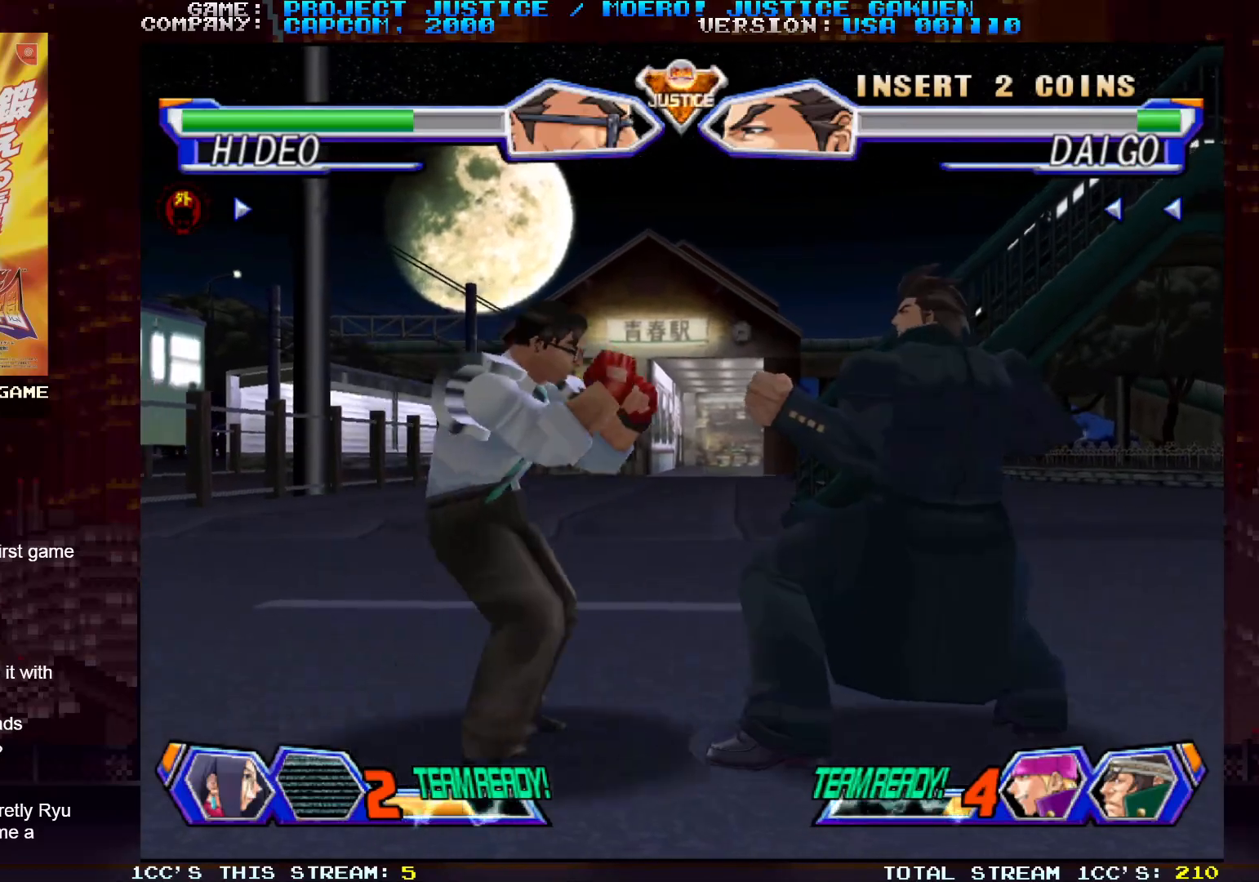
{"buttons": [], "left_stick": "center", "events": []}
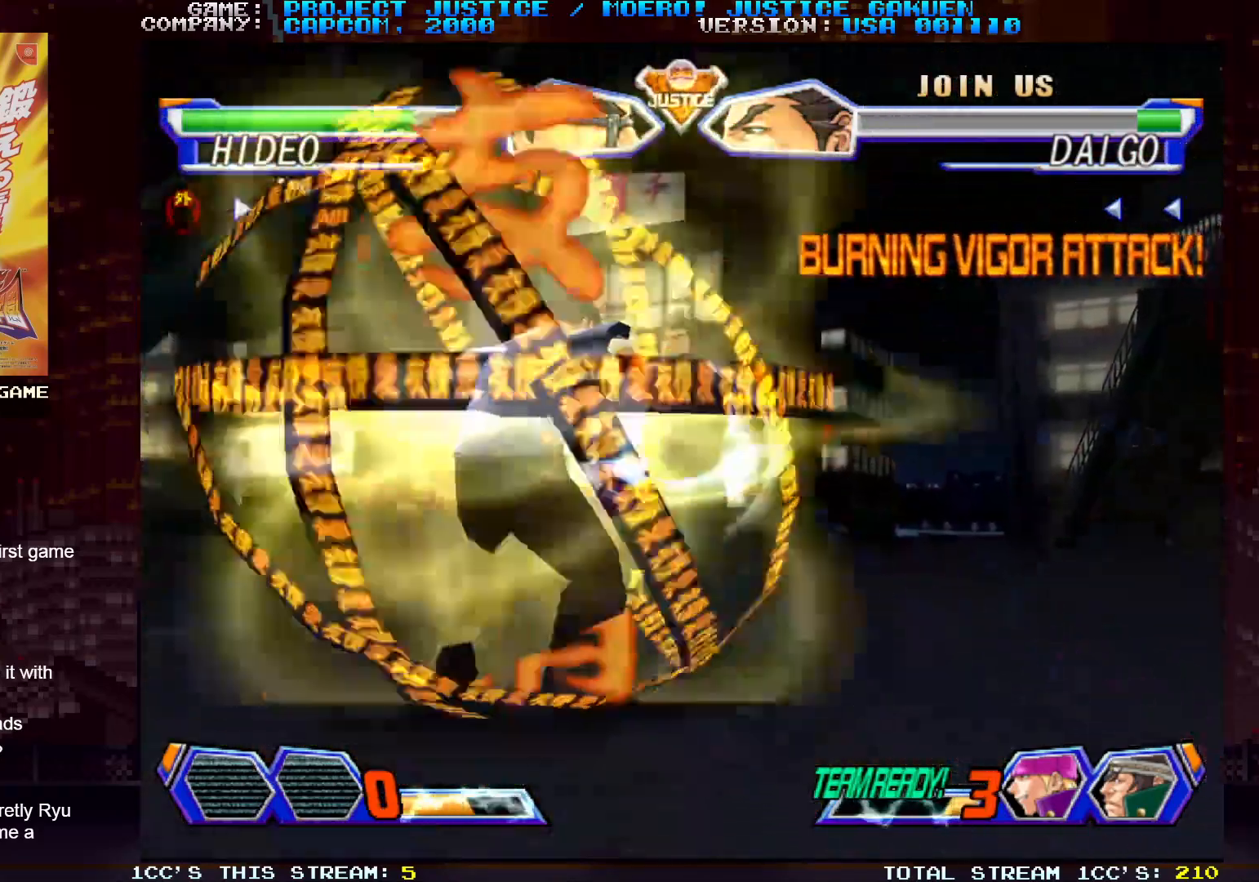
{"buttons": [], "left_stick": "center", "events": []}
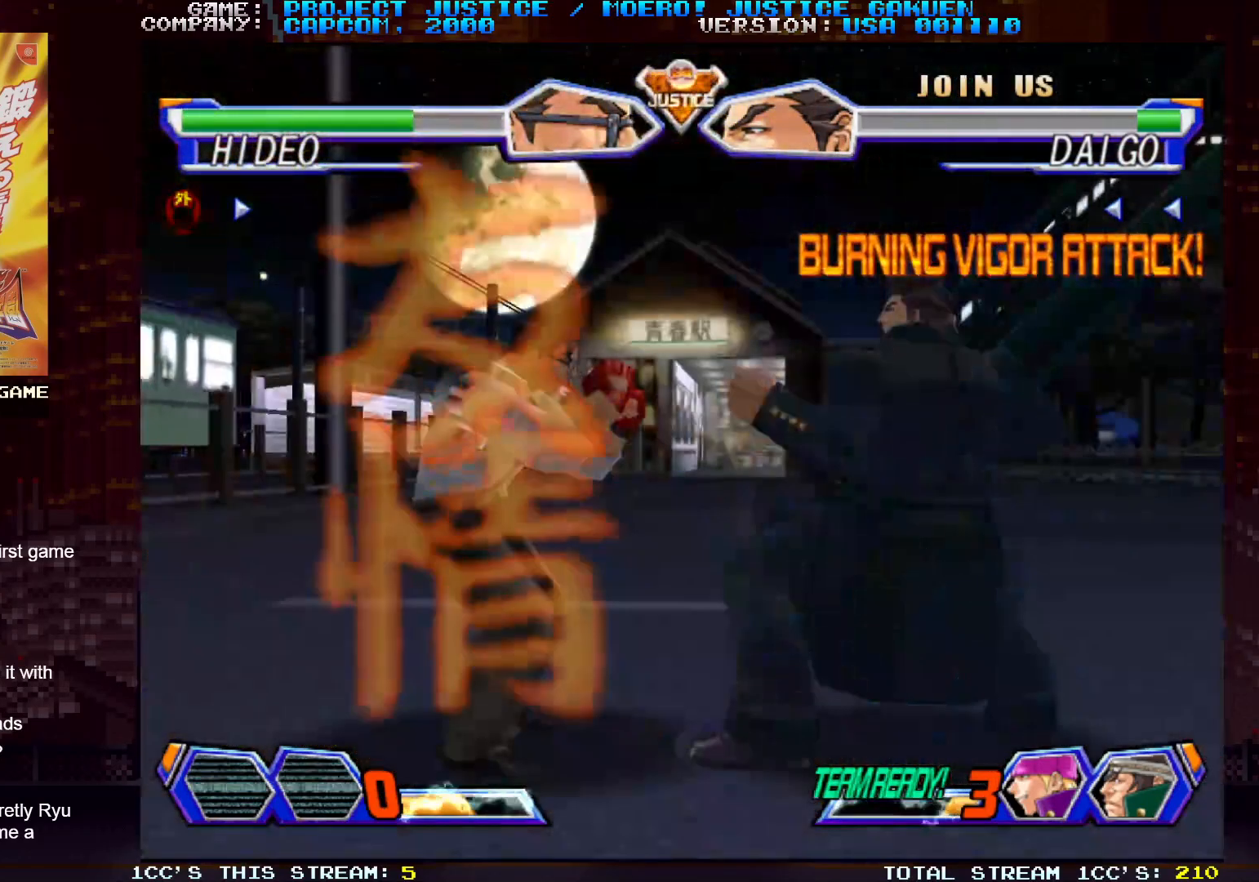
{"buttons": [], "left_stick": "center", "events": []}
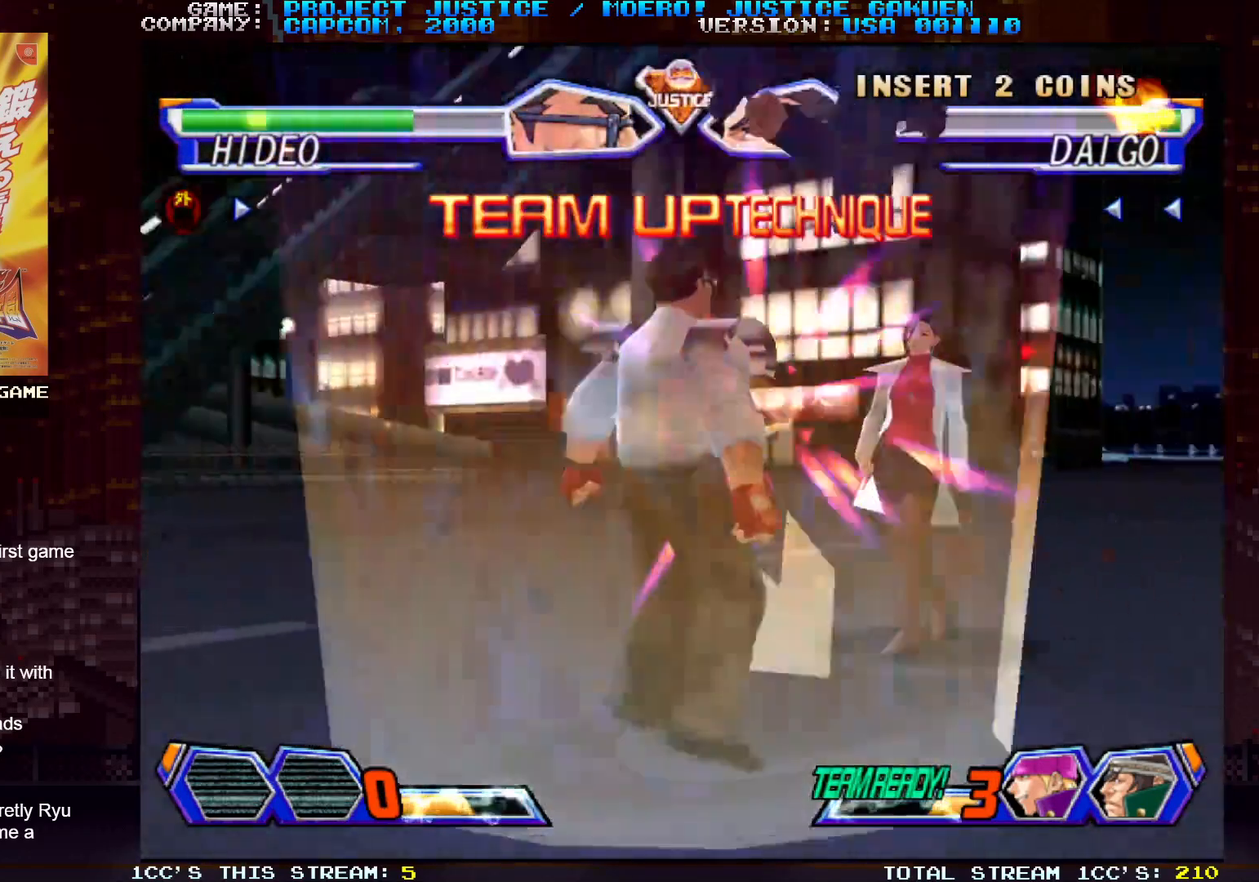
{"buttons": [], "left_stick": "center", "events": []}
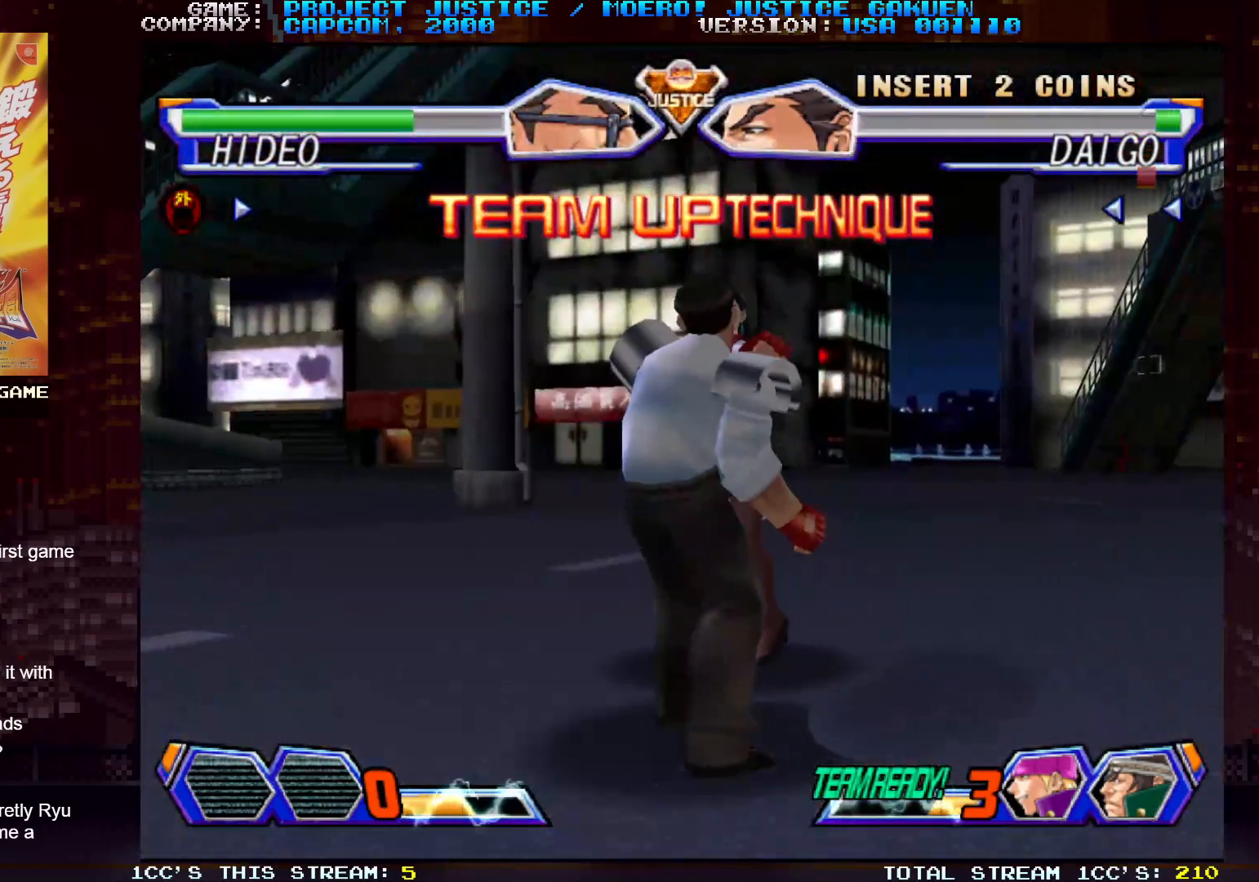
{"buttons": ["SQUARE", "TRIANGLE"], "left_stick": "center", "events": [[167, "SQUARE", "down"], [167, "TRIANGLE", "down"], [200, "SQUARE", "up"], [200, "TRIANGLE", "up"], [350, "TRIANGLE", "down"], [367, "SQUARE", "down"]]}
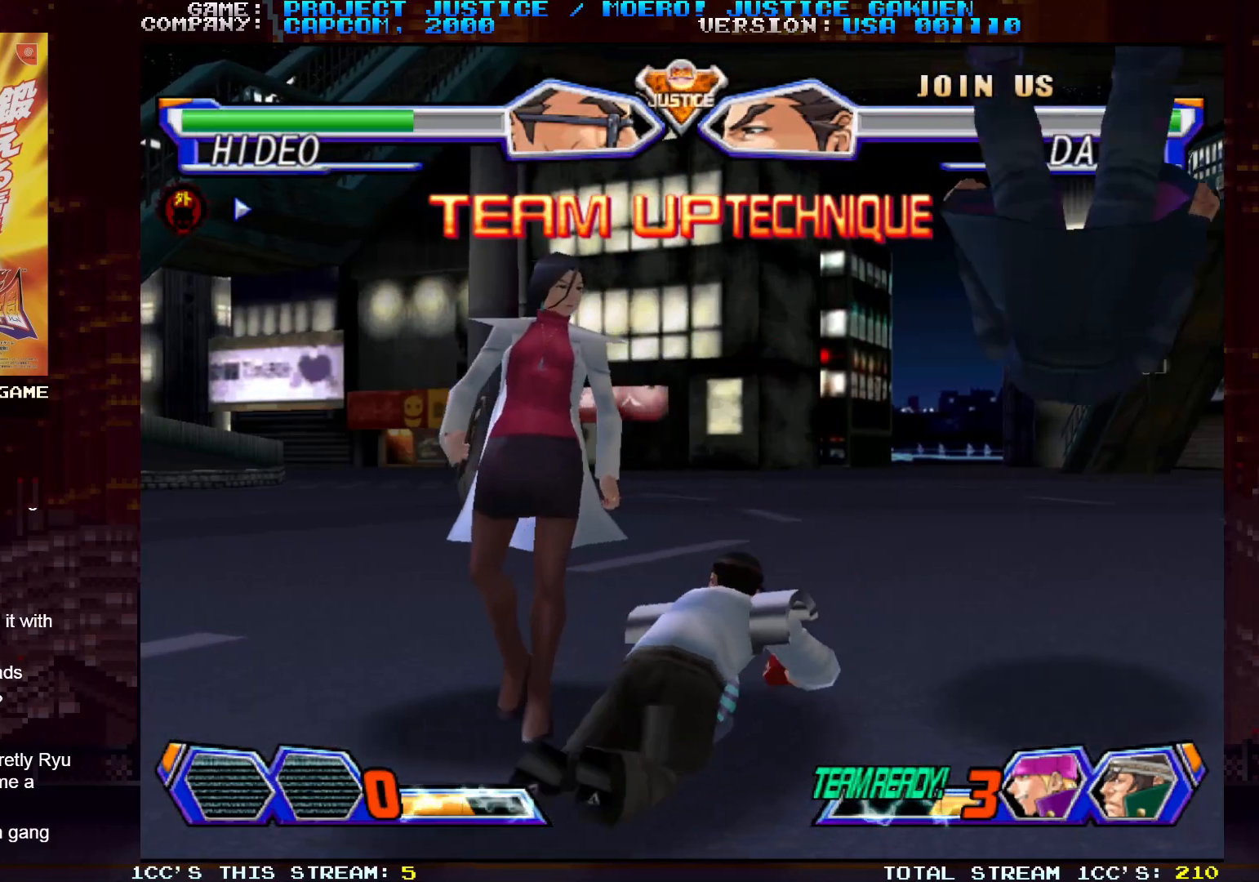
{"buttons": ["SQUARE", "TRIANGLE"], "left_stick": "center", "events": []}
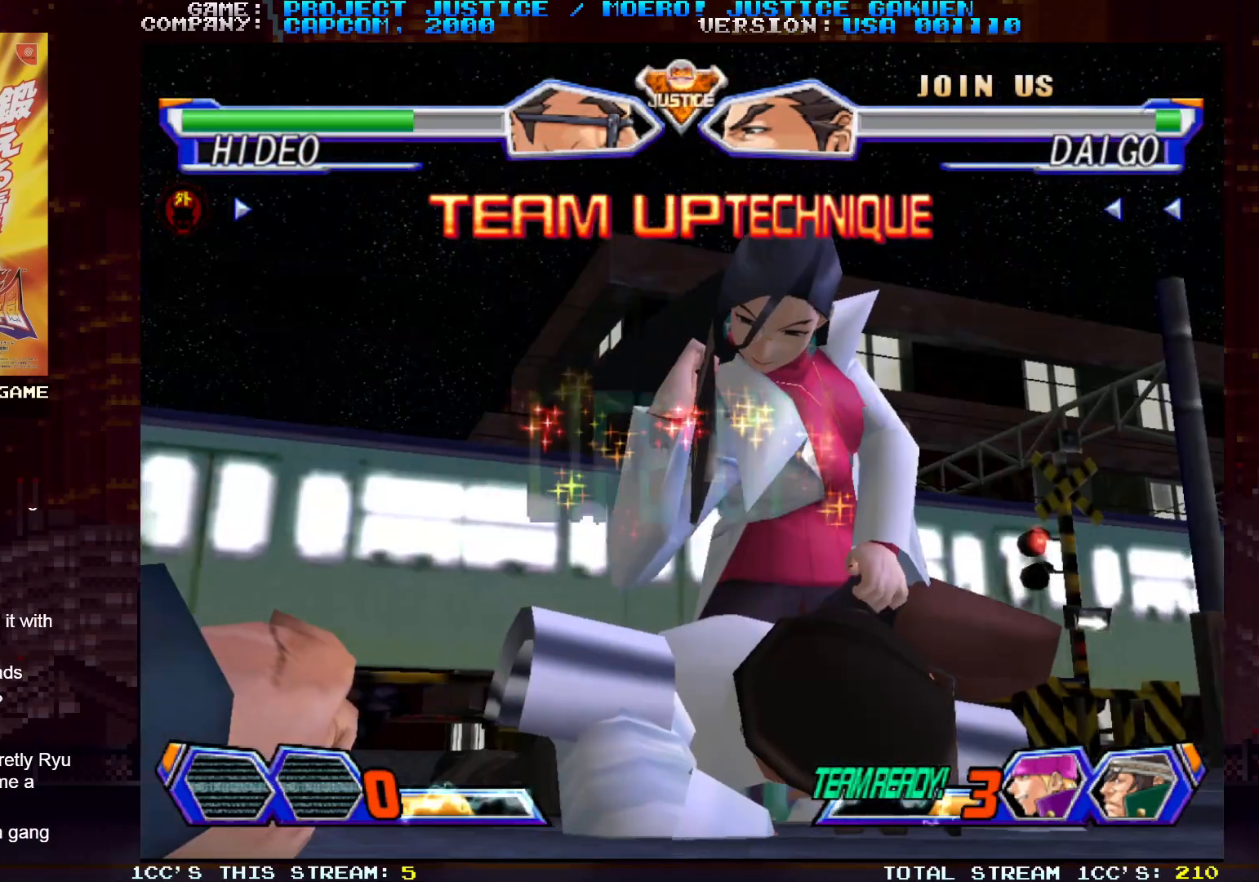
{"buttons": ["SQUARE", "TRIANGLE"], "left_stick": "center", "events": []}
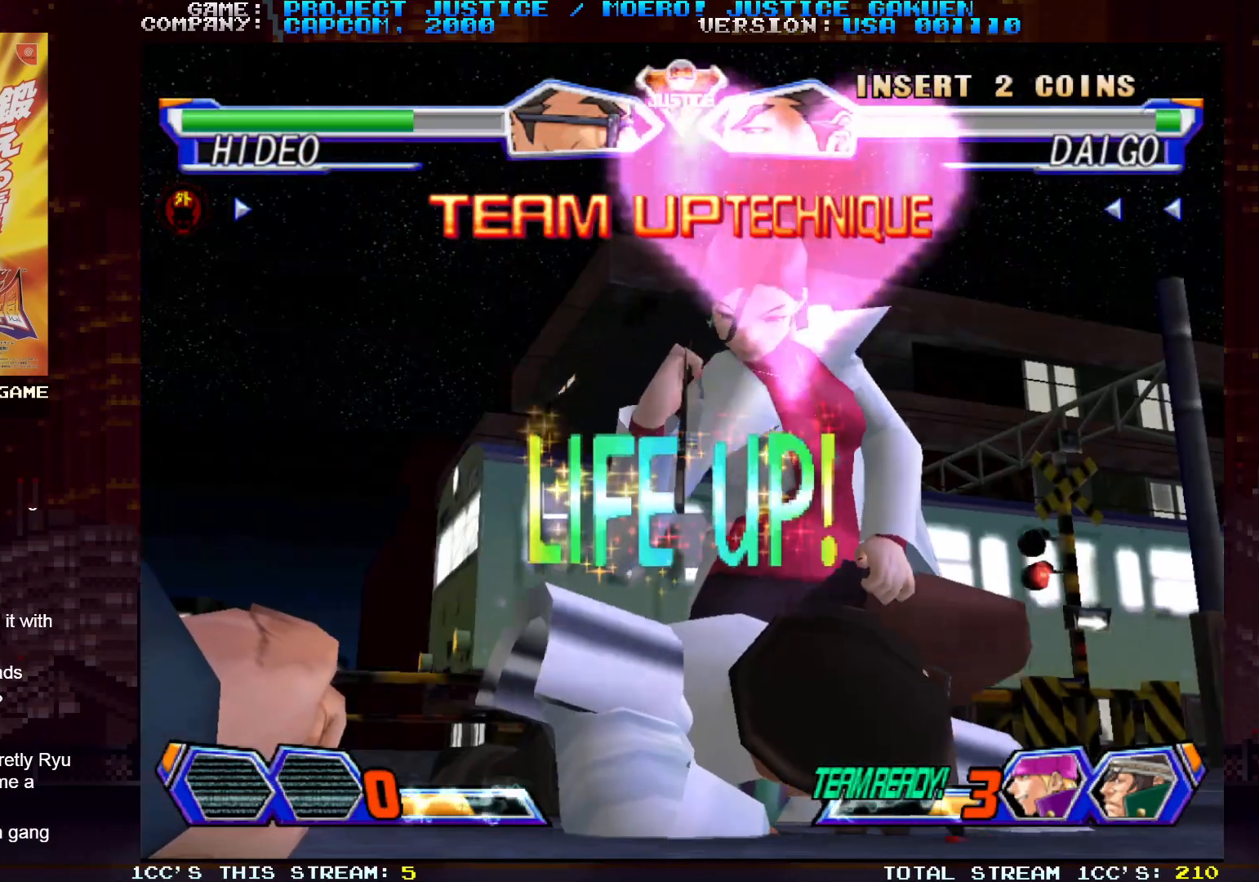
{"buttons": ["SQUARE", "TRIANGLE"], "left_stick": "center", "events": []}
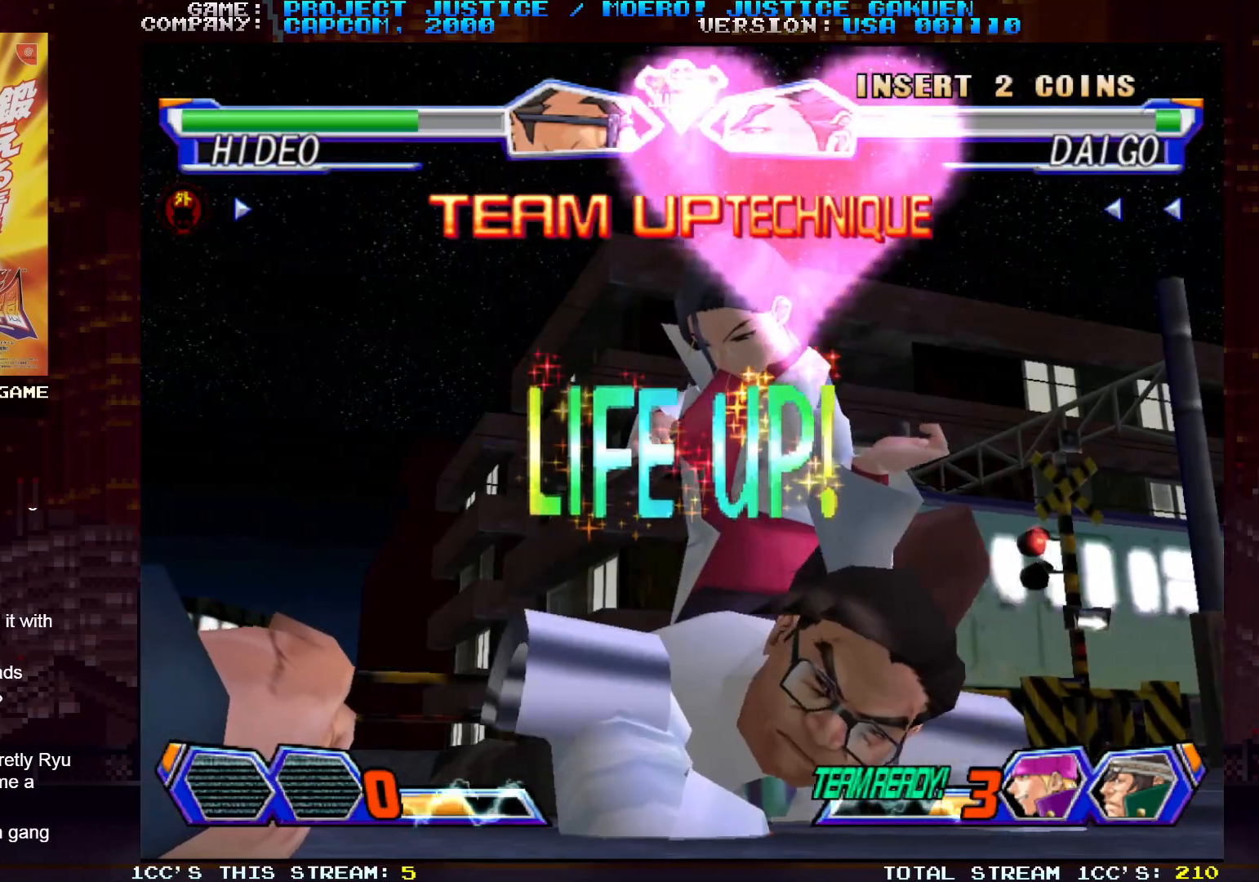
{"buttons": ["SQUARE", "TRIANGLE"], "left_stick": "center", "events": []}
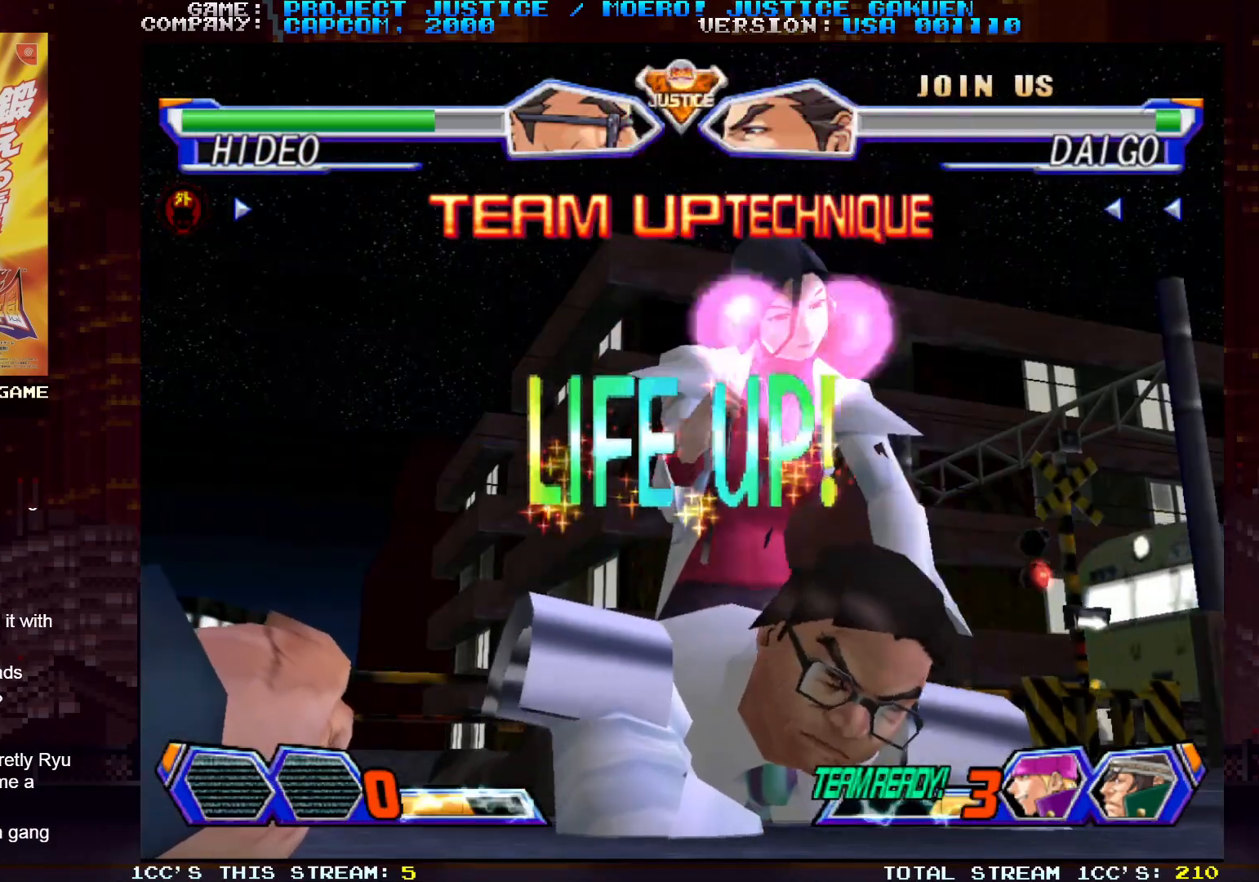
{"buttons": ["TRIANGLE"], "left_stick": "center", "events": [[183, "SQUARE", "up"]]}
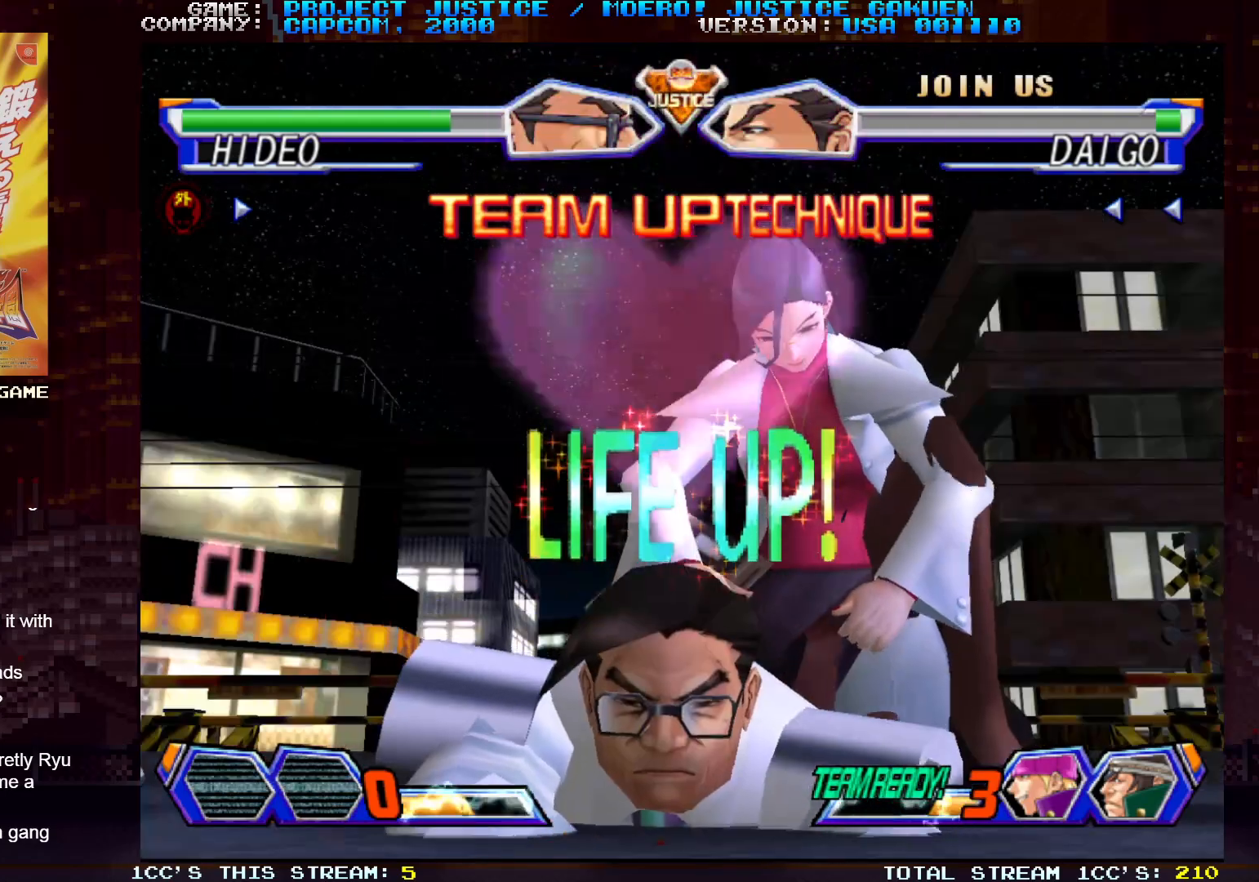
{"buttons": ["TRIANGLE"], "left_stick": "center", "events": []}
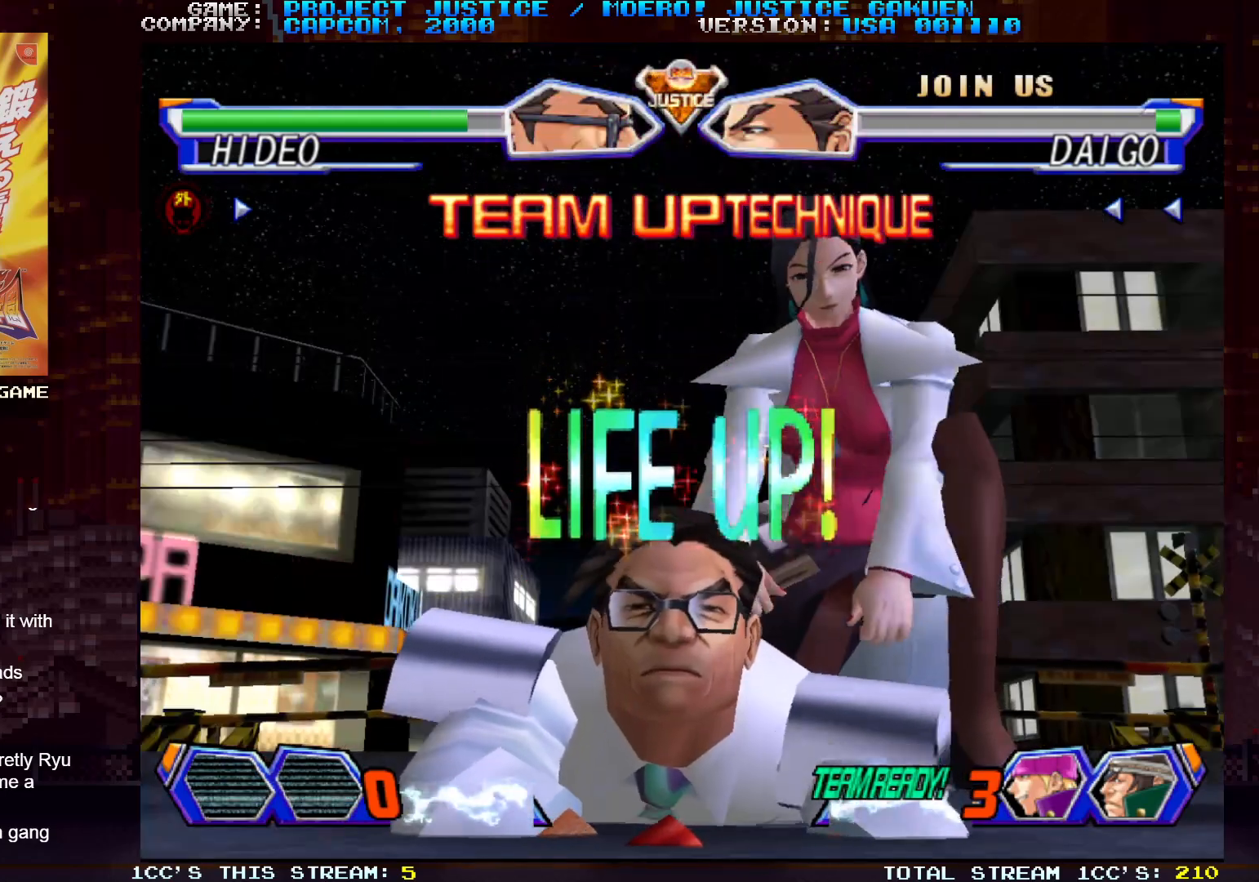
{"buttons": [], "left_stick": "center", "events": [[283, "TRIANGLE", "up"]]}
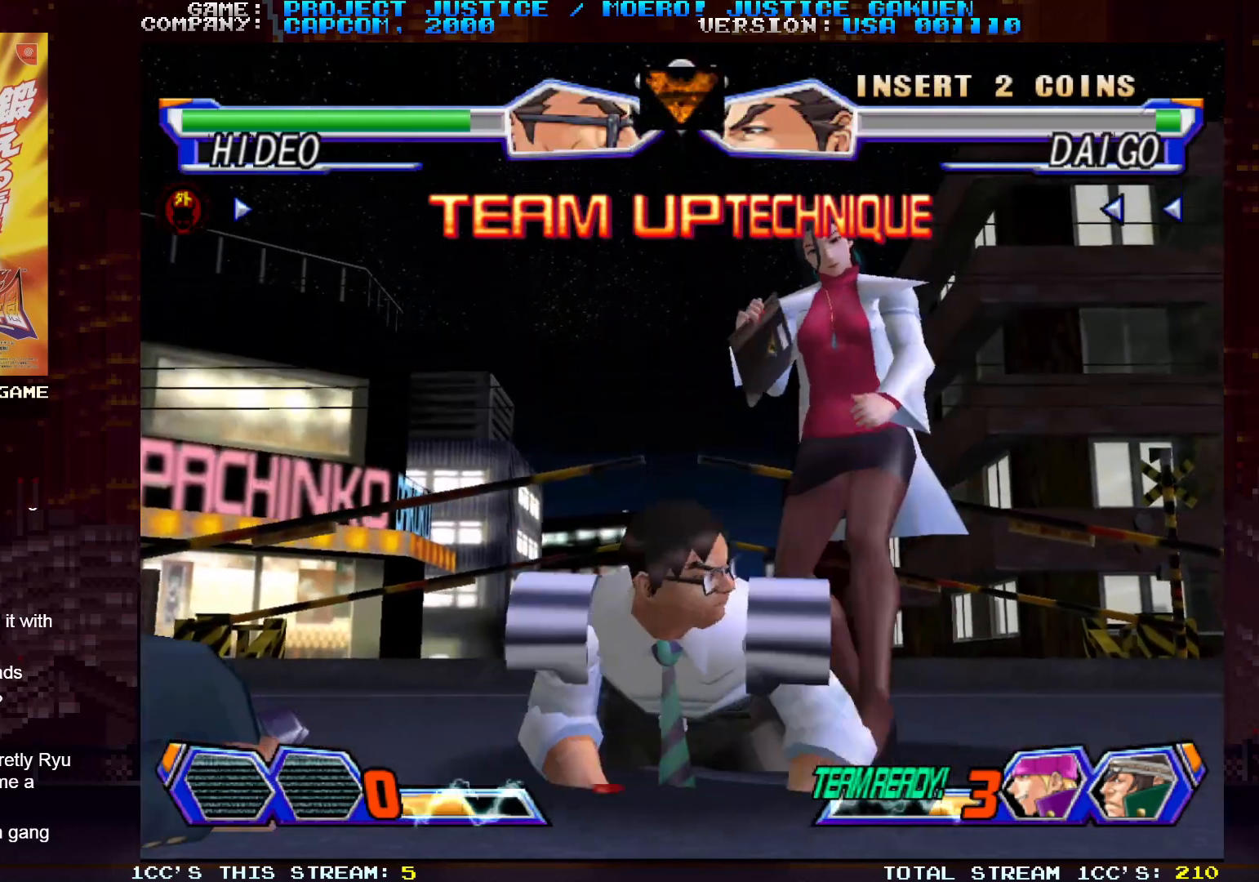
{"buttons": [], "left_stick": "center", "events": []}
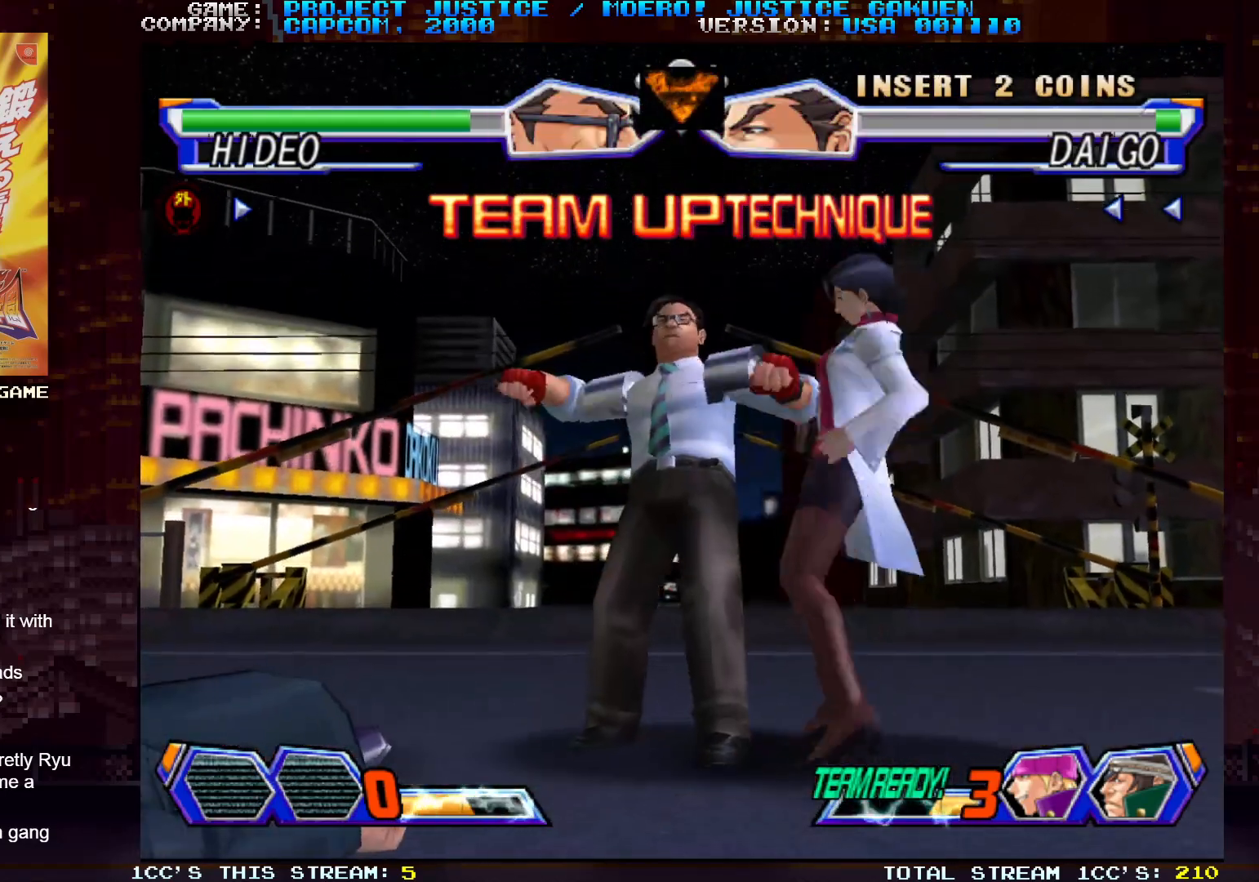
{"buttons": [], "left_stick": "center", "events": []}
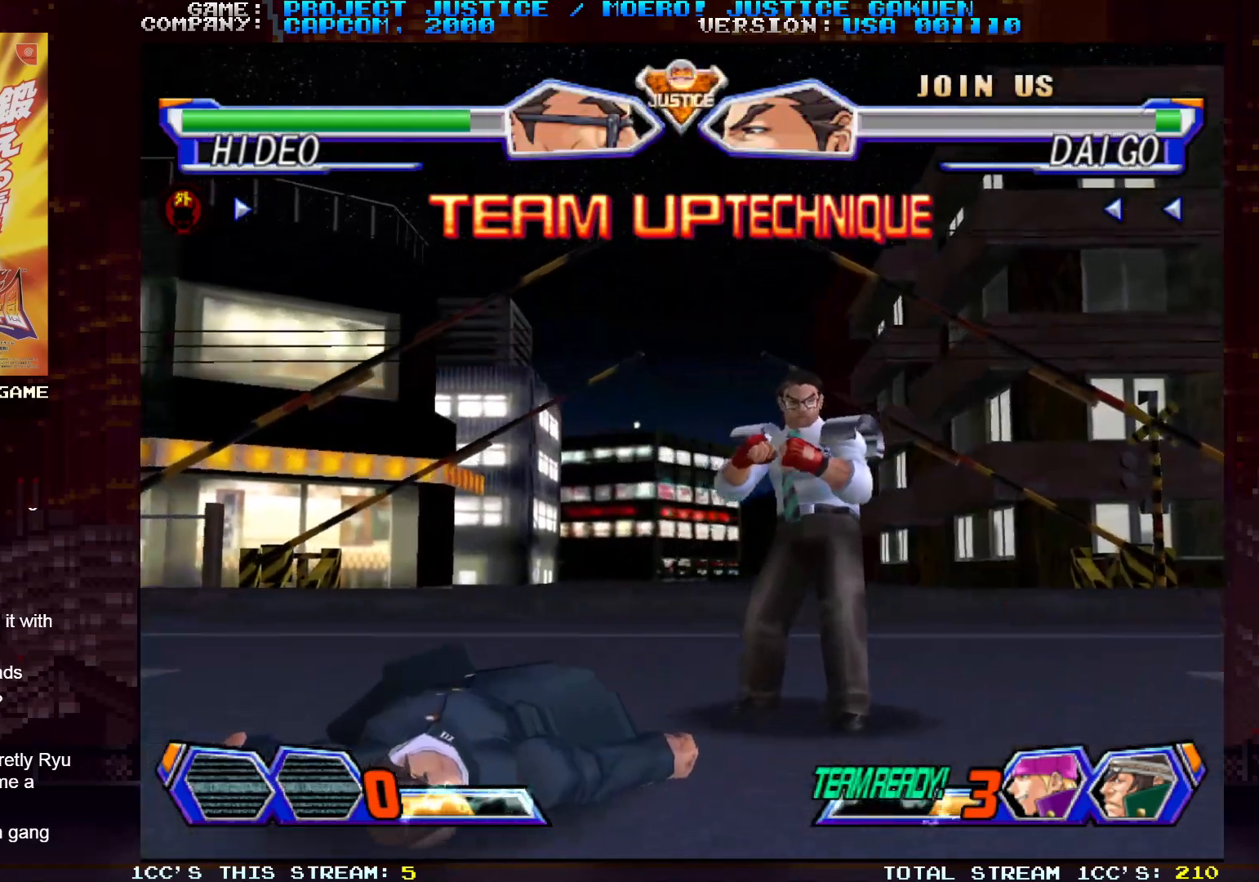
{"buttons": [], "left_stick": "down", "events": [[267, "left_stick", "right"], [433, "left_stick", "down"]]}
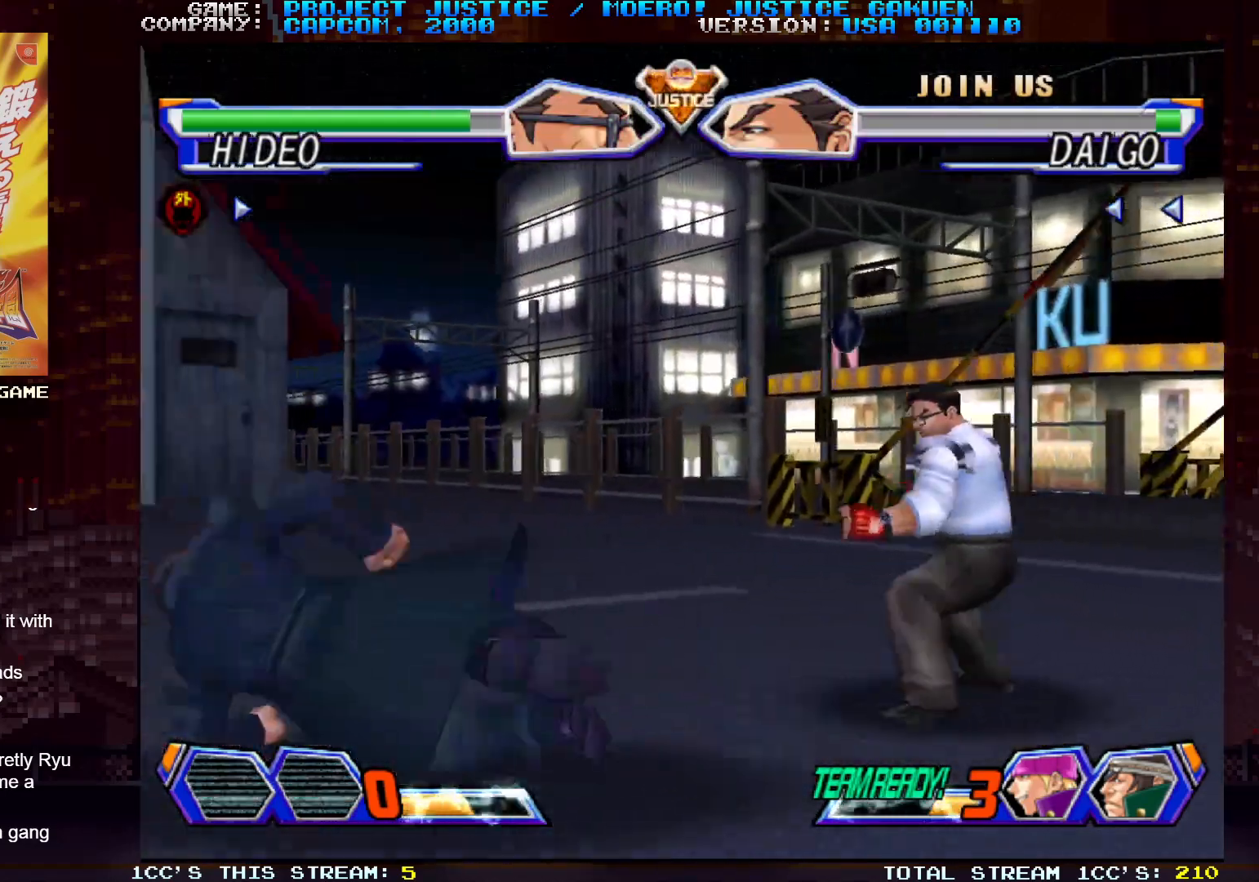
{"buttons": [], "left_stick": "center", "events": [[33, "left_stick", "left"], [67, "SQUARE", "down"], [150, "SQUARE", "up"], [217, "left_stick", "center"]]}
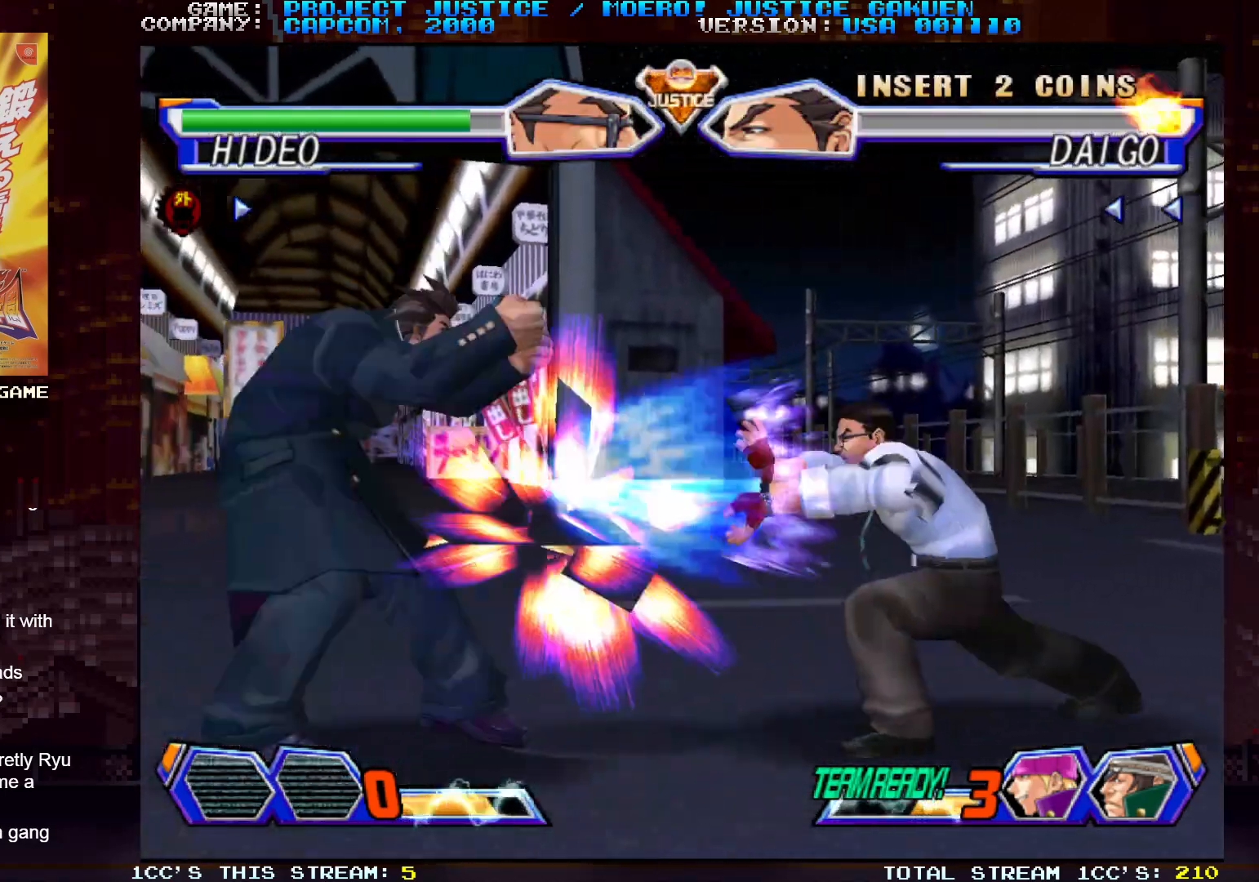
{"buttons": [], "left_stick": "center", "events": []}
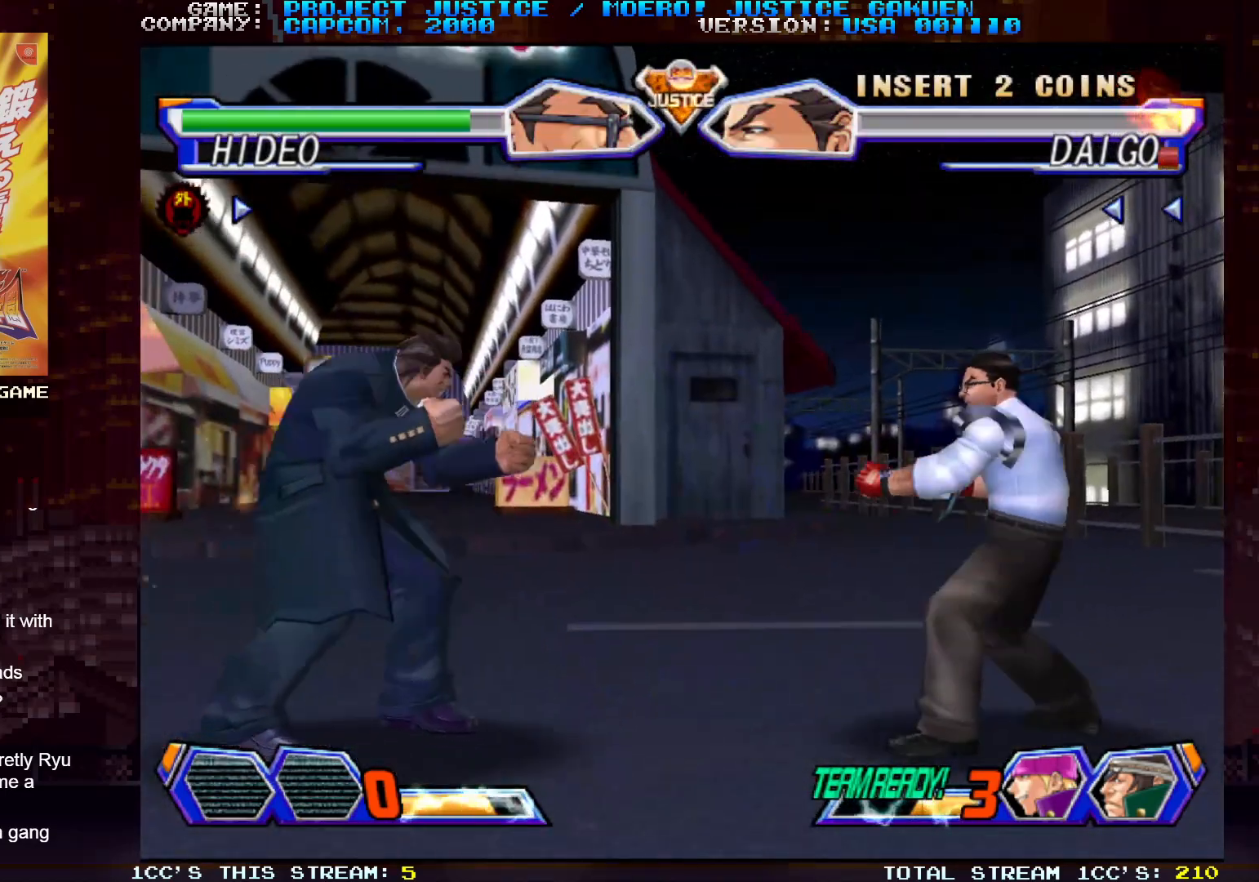
{"buttons": [], "left_stick": "right", "events": [[33, "left_stick", "left"], [233, "left_stick", "down"], [333, "left_stick", "right"], [350, "CROSS", "down"], [417, "CROSS", "up"]]}
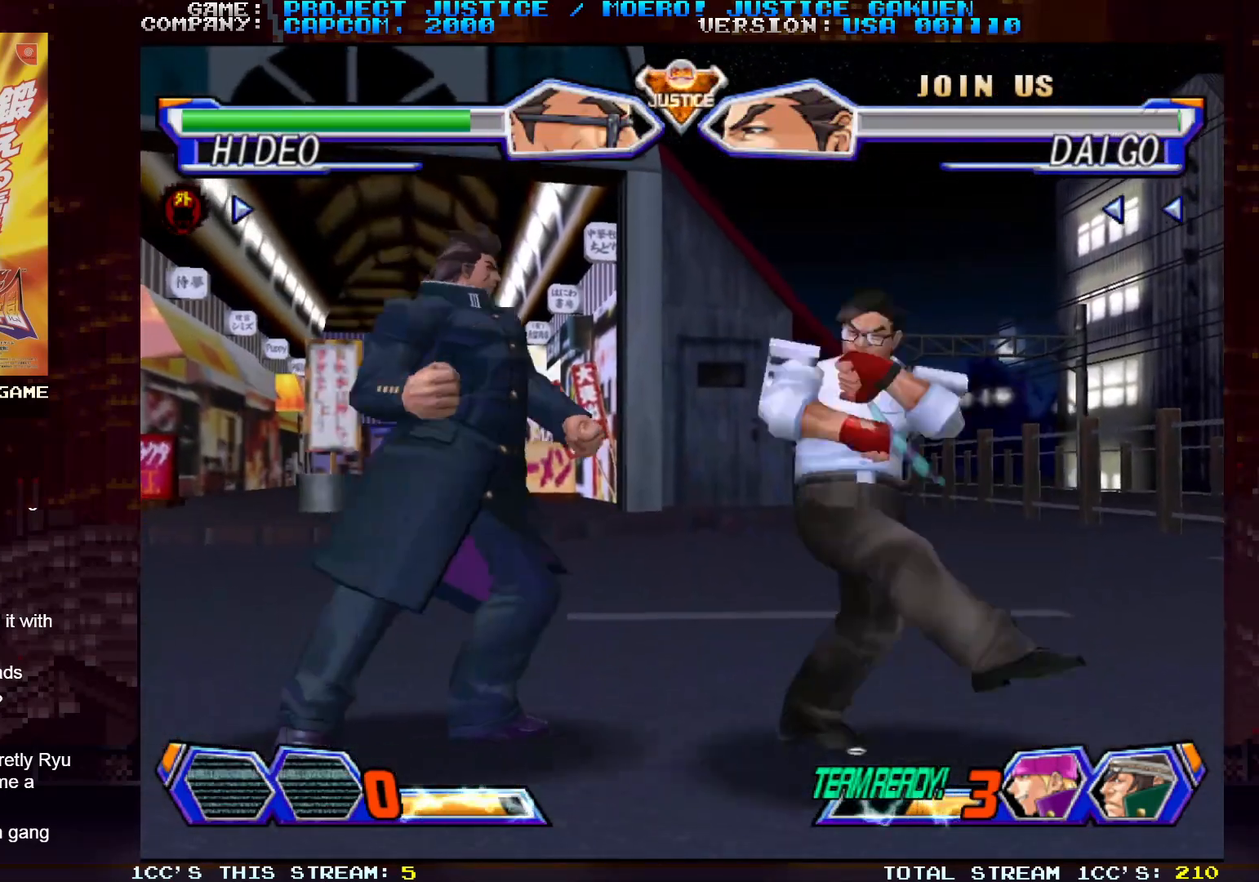
{"buttons": [], "left_stick": "center", "events": [[383, "left_stick", "center"]]}
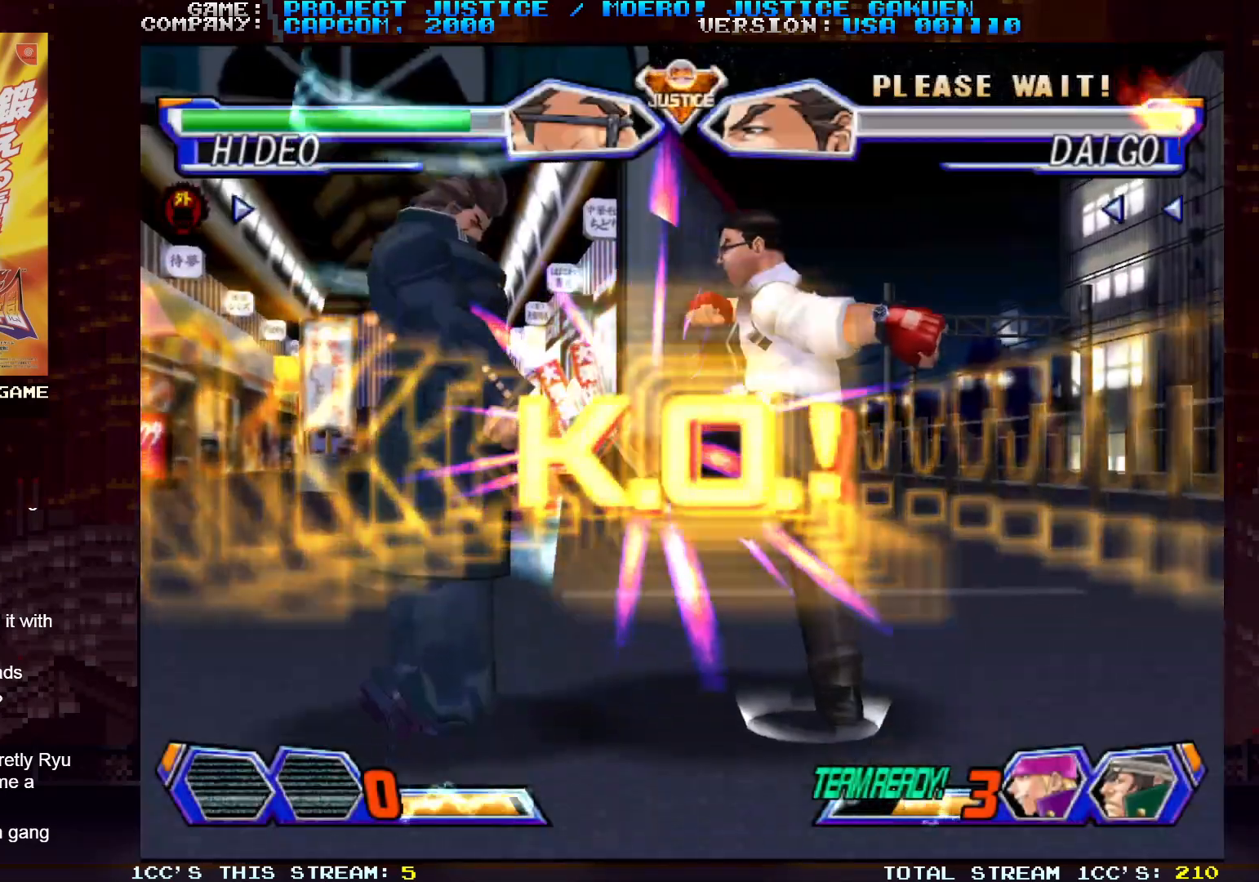
{"buttons": [], "left_stick": "center", "events": [[67, "TRIANGLE", "down"], [83, "SQUARE", "down"], [117, "TRIANGLE", "up"], [150, "SQUARE", "up"], [383, "TRIANGLE", "down"], [417, "SQUARE", "down"], [450, "TRIANGLE", "up"], [467, "SQUARE", "up"]]}
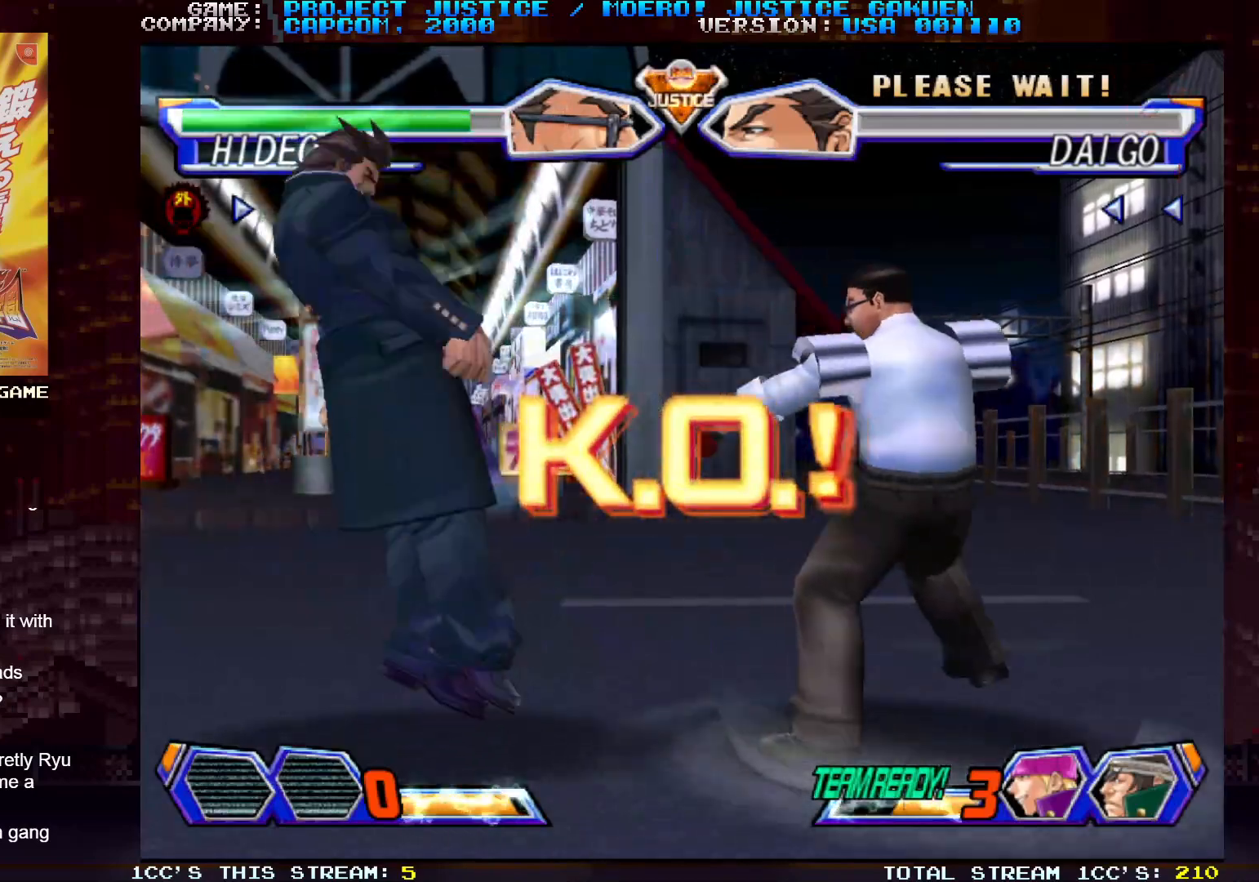
{"buttons": [], "left_stick": "center", "events": [[400, "left_stick", "left"], [483, "left_stick", "center"]]}
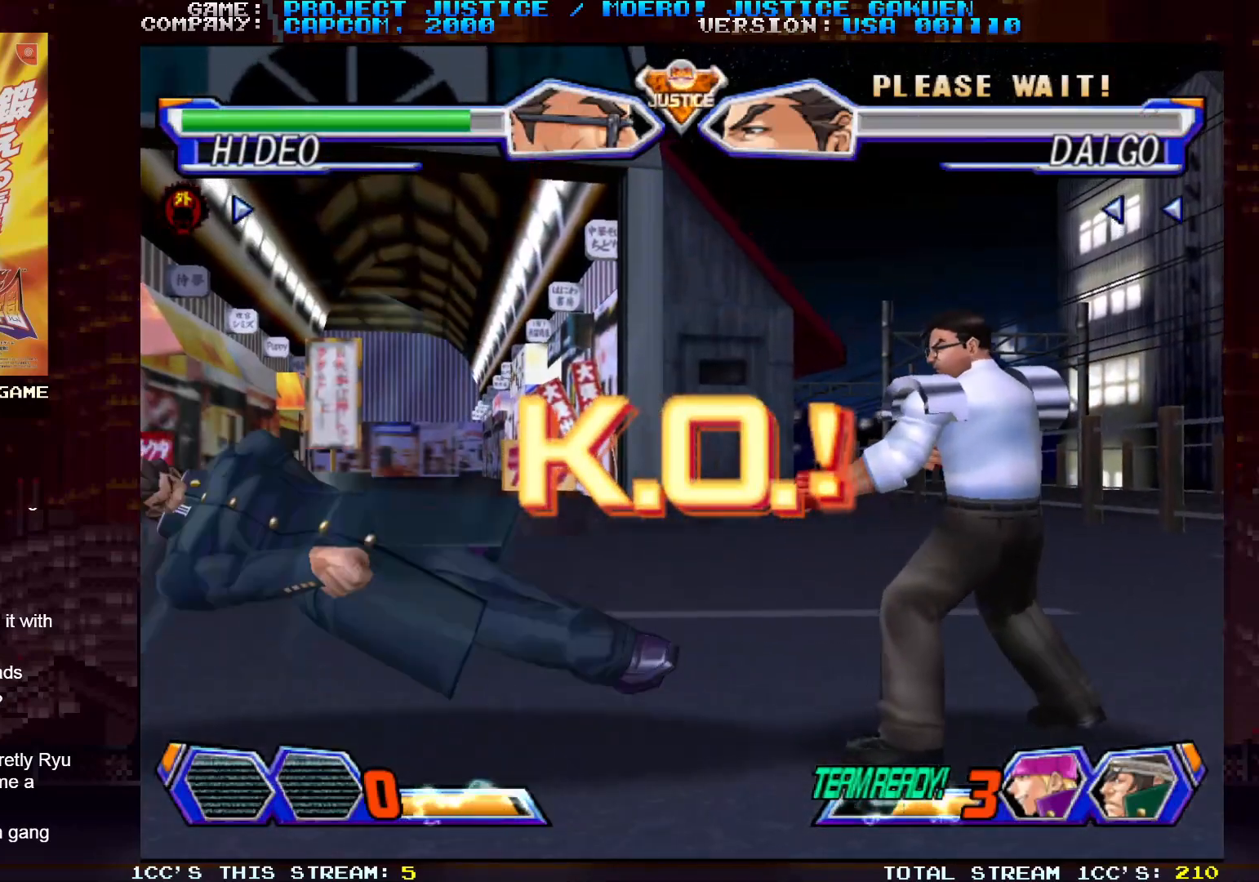
{"buttons": [], "left_stick": "left", "events": [[83, "left_stick", "left"]]}
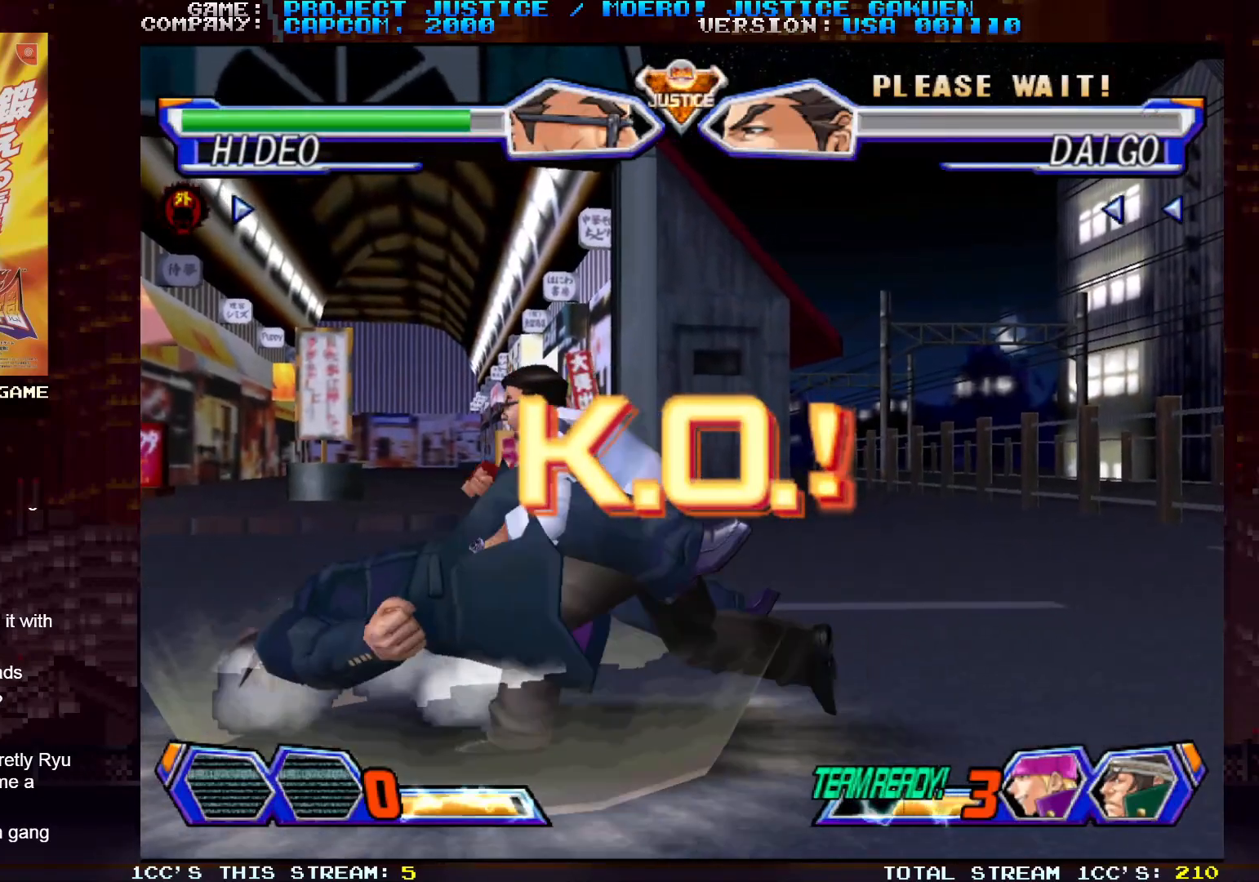
{"buttons": [], "left_stick": "center", "events": [[83, "left_stick", "center"], [100, "CROSS", "down"], [183, "CROSS", "up"], [300, "CROSS", "down"], [350, "CROSS", "up"]]}
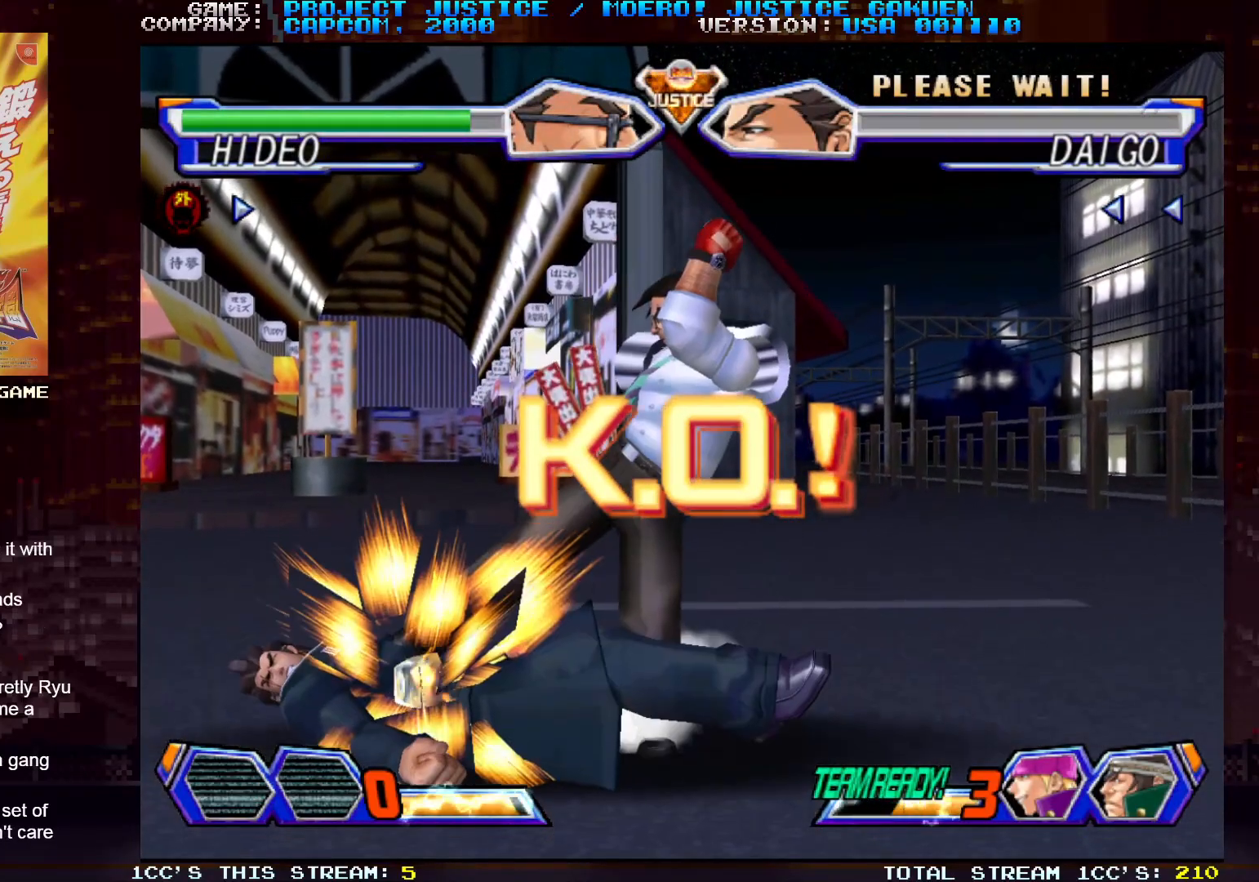
{"buttons": [], "left_stick": "left", "events": [[483, "left_stick", "left"]]}
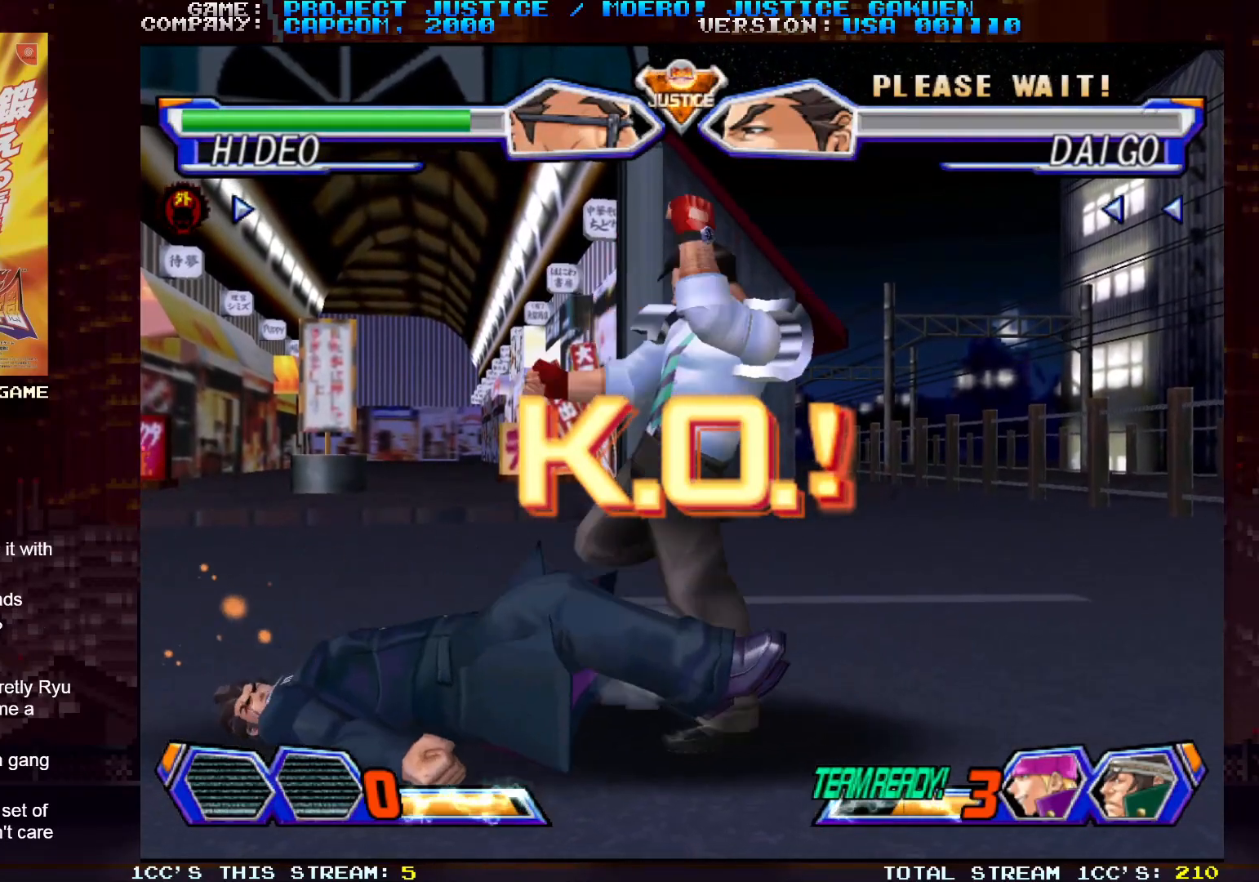
{"buttons": [], "left_stick": "down", "events": [[133, "left_stick", "down-left"], [183, "TRIANGLE", "down"], [250, "TRIANGLE", "up"], [283, "left_stick", "center"], [417, "left_stick", "down"]]}
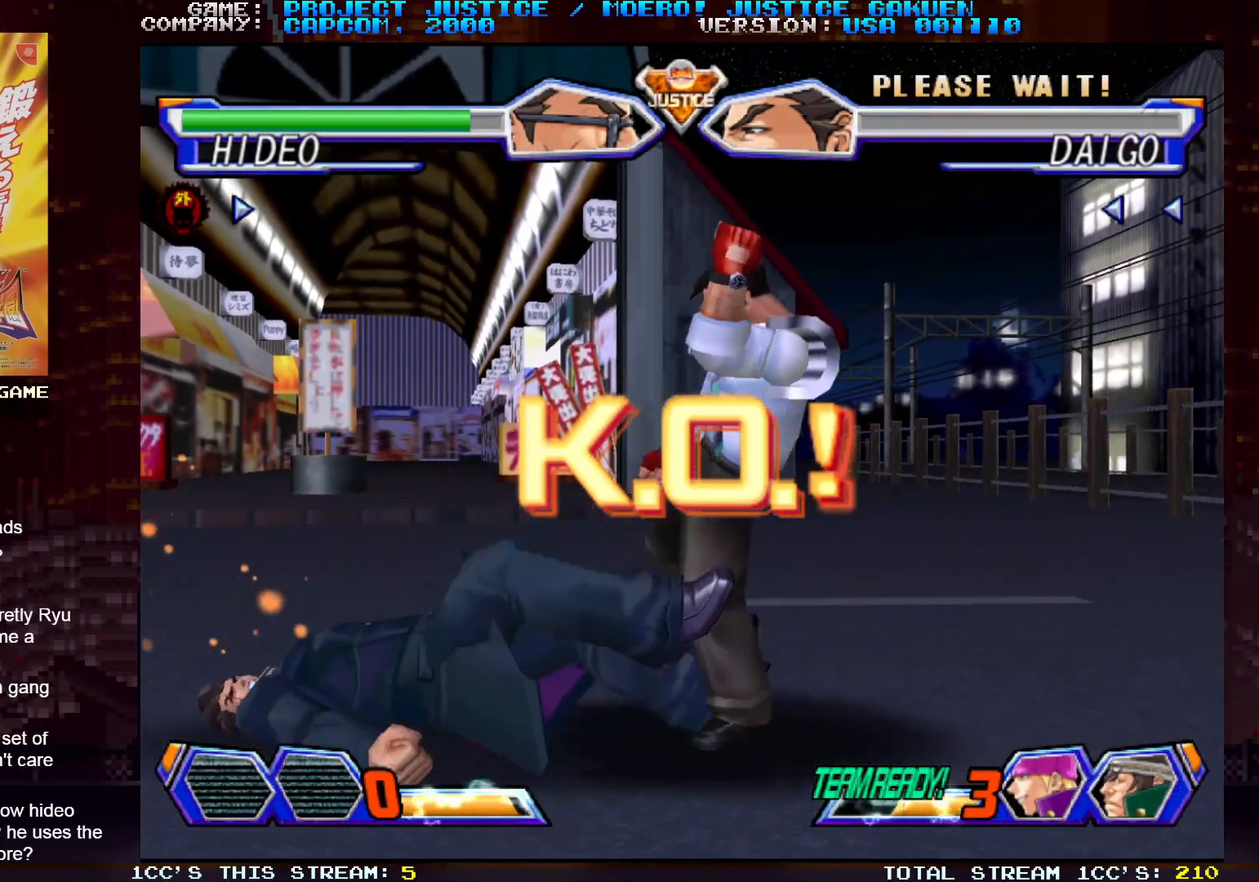
{"buttons": [], "left_stick": "down", "events": [[17, "left_stick", "left"], [117, "TRIANGLE", "down"], [150, "left_stick", "down"], [200, "TRIANGLE", "up"], [267, "left_stick", "left"], [333, "TRIANGLE", "down"], [367, "left_stick", "center"], [417, "TRIANGLE", "up"], [417, "left_stick", "down"]]}
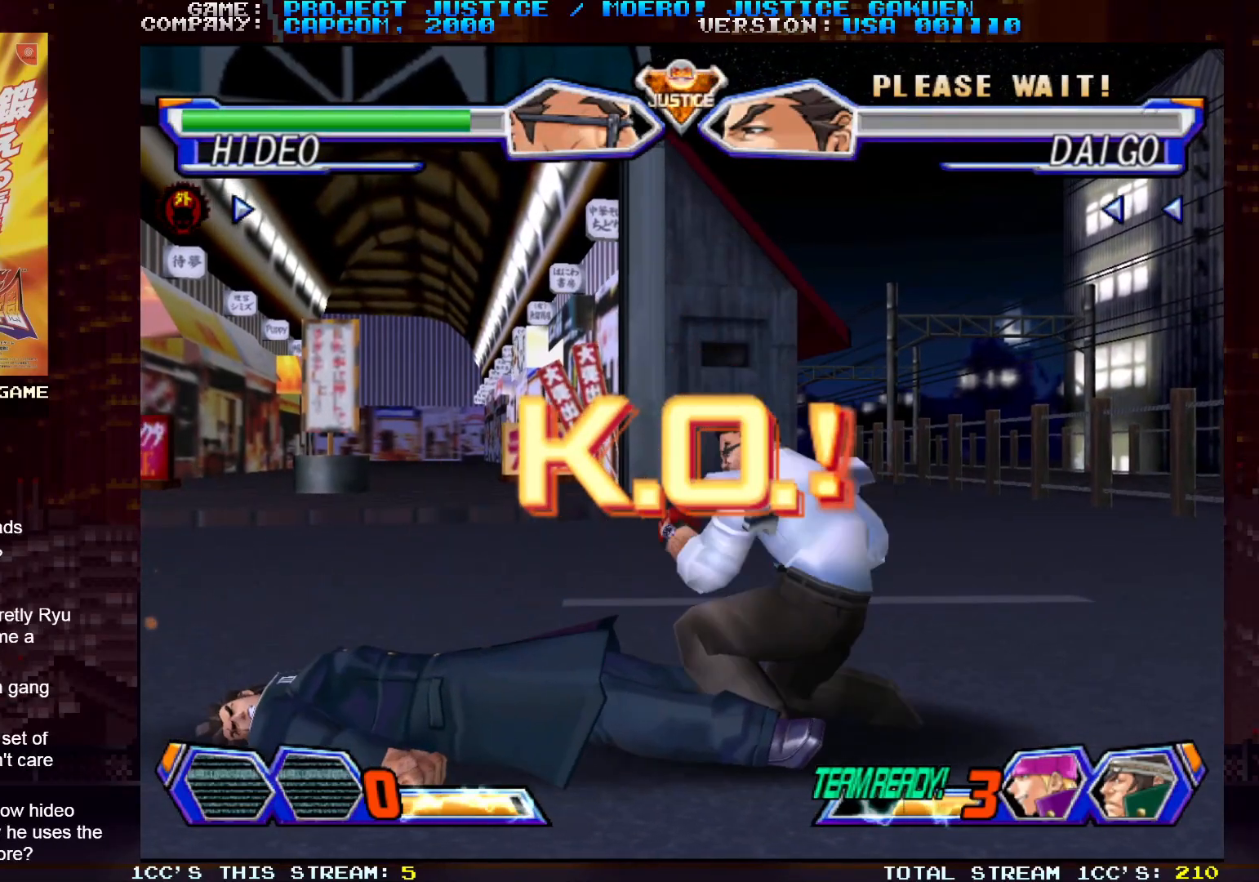
{"buttons": [], "left_stick": "center", "events": [[33, "left_stick", "left"], [117, "left_stick", "center"], [167, "TRIANGLE", "down"], [167, "left_stick", "down"], [233, "TRIANGLE", "up"], [283, "left_stick", "left"], [367, "left_stick", "center"]]}